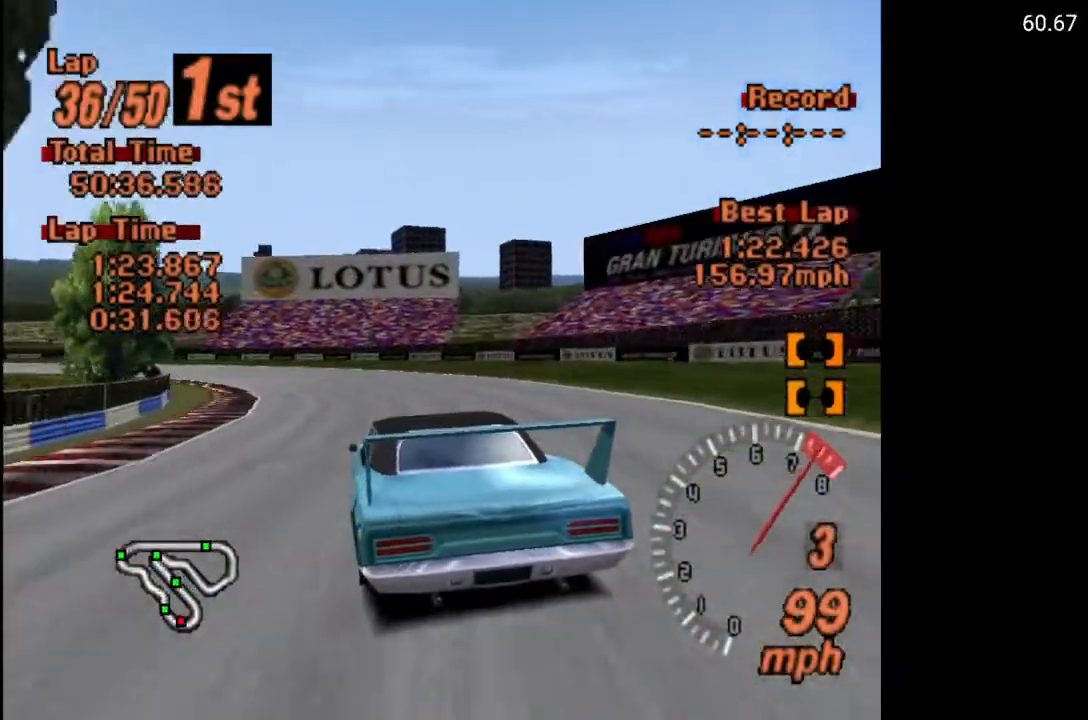
Gameplay with a controller (Xbox layout); each line is a JSON object with the inputs held at the frame after it. "events" lists button and stick changes between this image and that frame as [ms after this image, input, new state], when the widget could be followed in between.
{"buttons": ["A", "DPAD_LEFT"], "left_stick": "center", "right_stick": "center", "events": [[67, "A", "up"], [200, "DPAD_LEFT", "down"], [250, "A", "down"], [383, "DPAD_LEFT", "up"], [433, "DPAD_LEFT", "down"]]}
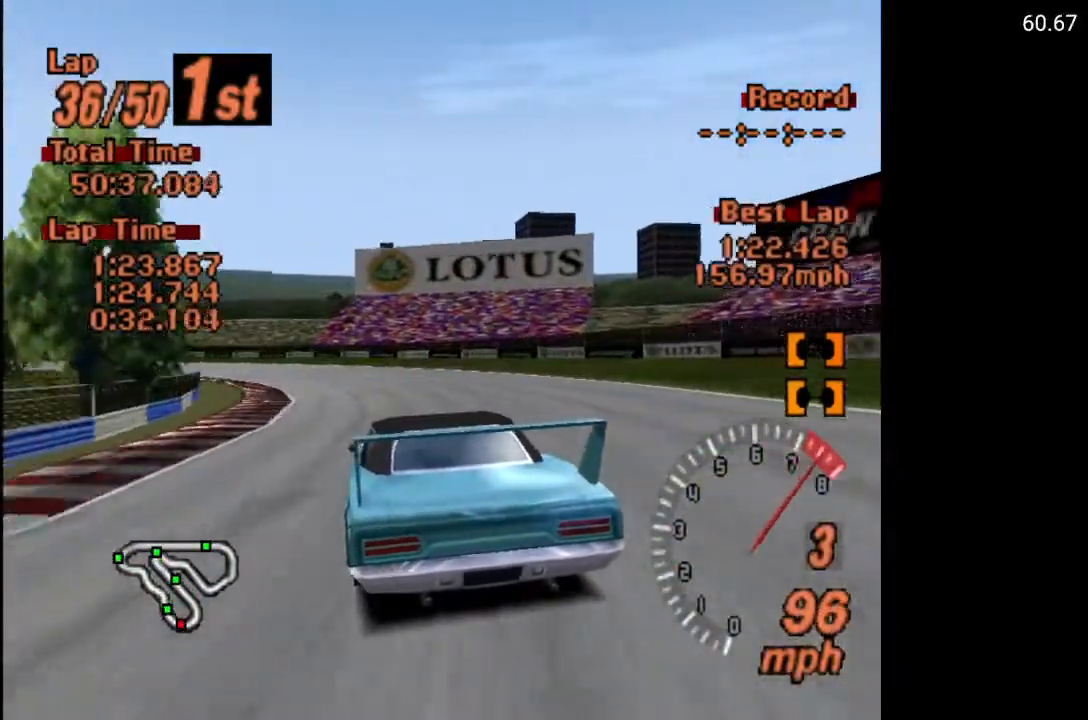
{"buttons": ["A", "DPAD_LEFT"], "left_stick": "center", "right_stick": "center", "events": [[83, "A", "up"], [483, "A", "down"]]}
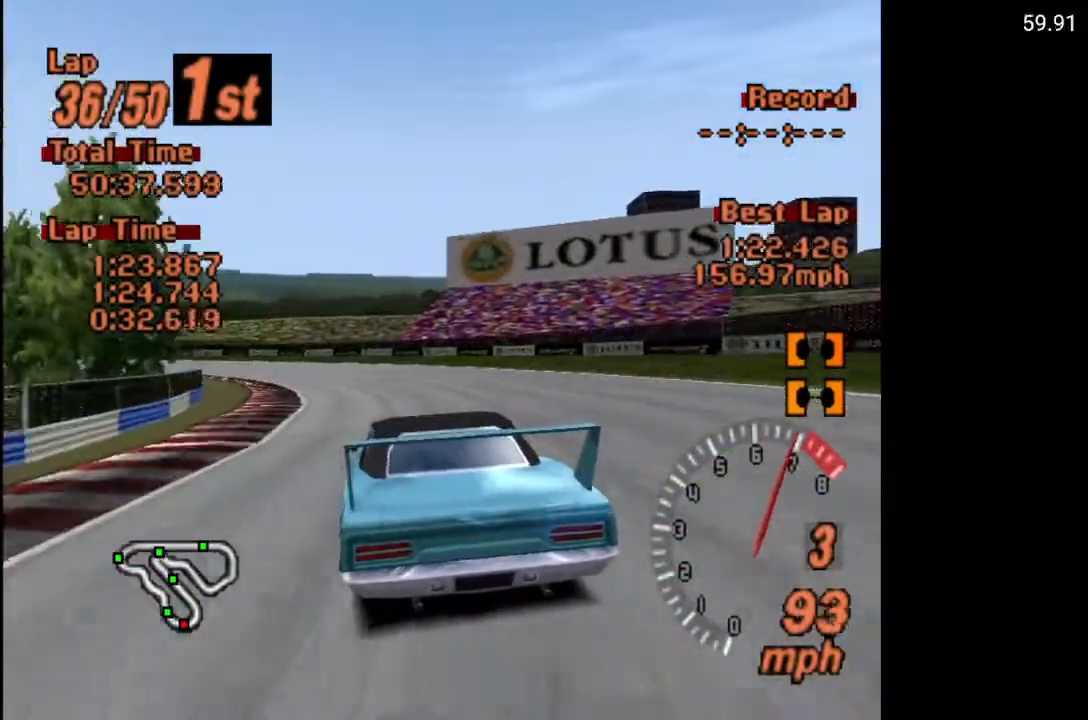
{"buttons": ["A"], "left_stick": "center", "right_stick": "center", "events": [[283, "A", "up"], [500, "A", "down"], [500, "DPAD_LEFT", "up"]]}
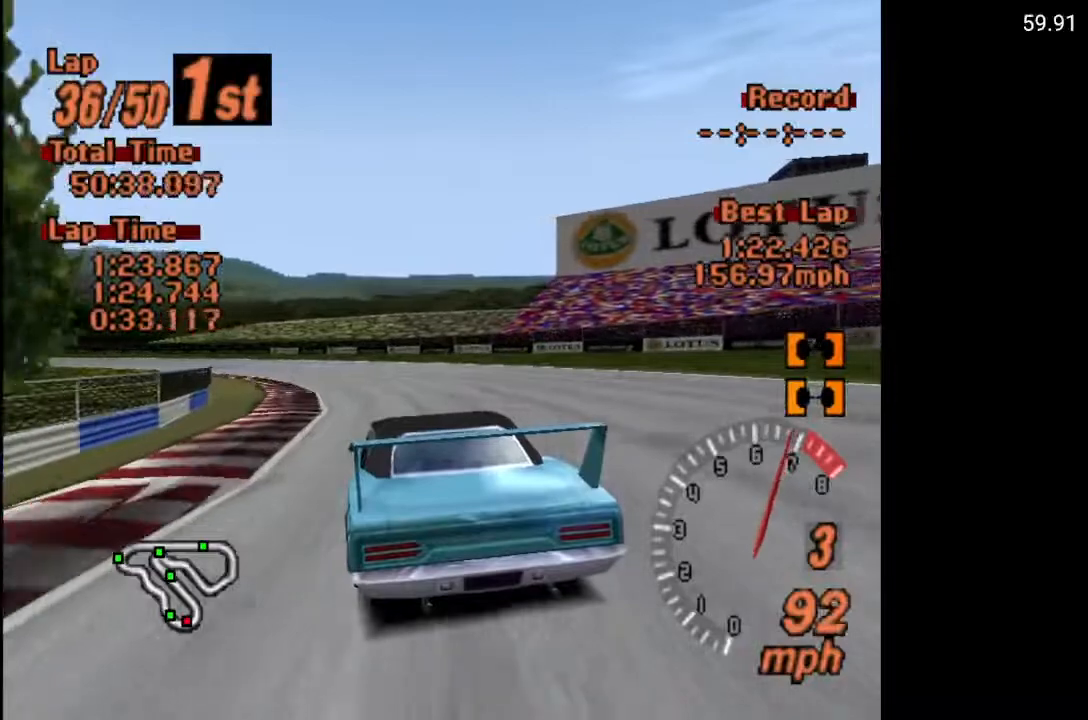
{"buttons": ["A", "DPAD_LEFT"], "left_stick": "center", "right_stick": "center", "events": [[167, "DPAD_LEFT", "down"], [333, "A", "up"], [483, "A", "down"]]}
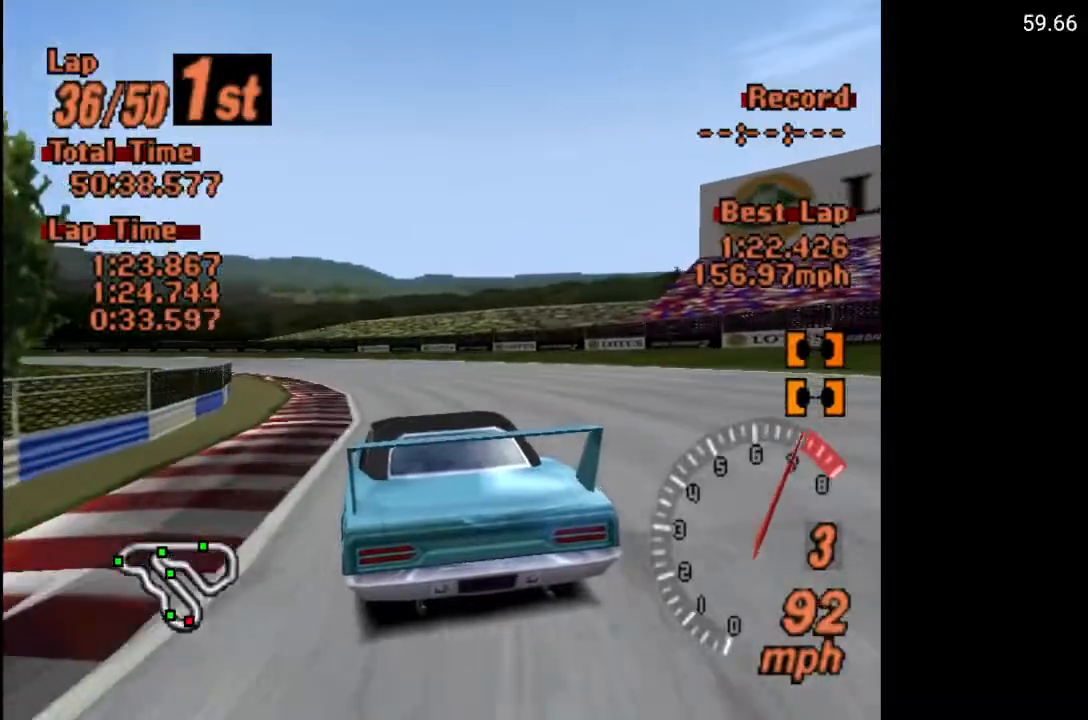
{"buttons": ["A", "DPAD_LEFT"], "left_stick": "center", "right_stick": "center", "events": [[17, "DPAD_LEFT", "up"], [100, "DPAD_LEFT", "down"], [367, "DPAD_LEFT", "up"], [450, "DPAD_LEFT", "down"]]}
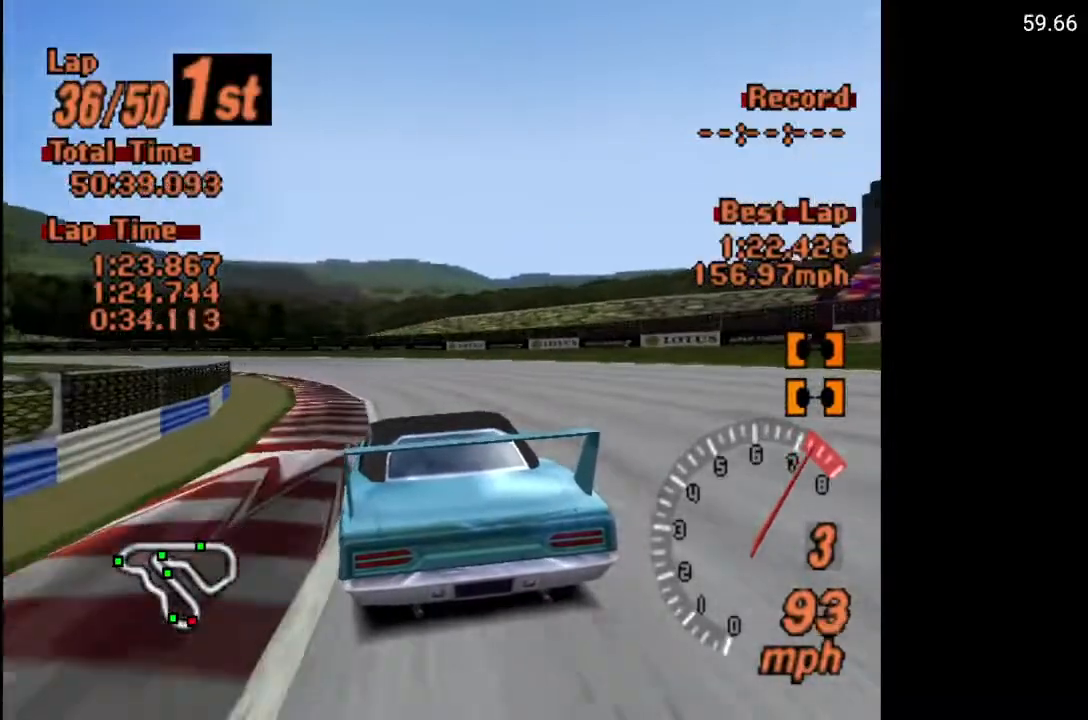
{"buttons": ["A", "DPAD_LEFT"], "left_stick": "center", "right_stick": "center", "events": []}
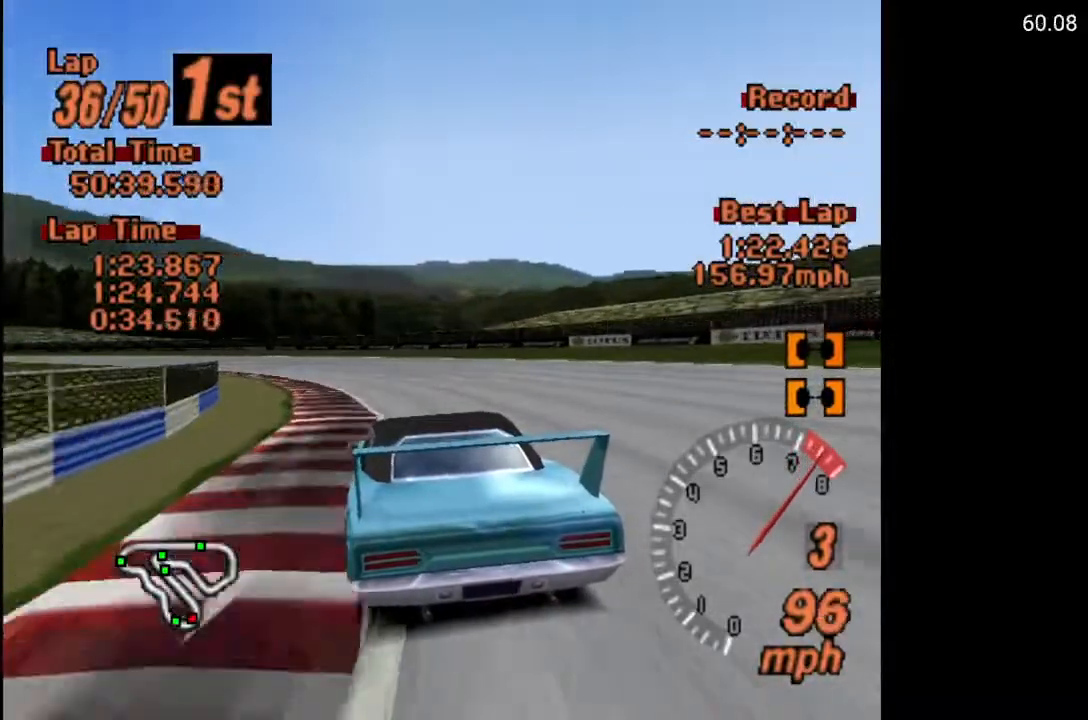
{"buttons": ["A", "DPAD_LEFT"], "left_stick": "center", "right_stick": "center", "events": [[333, "A", "up"], [467, "A", "down"]]}
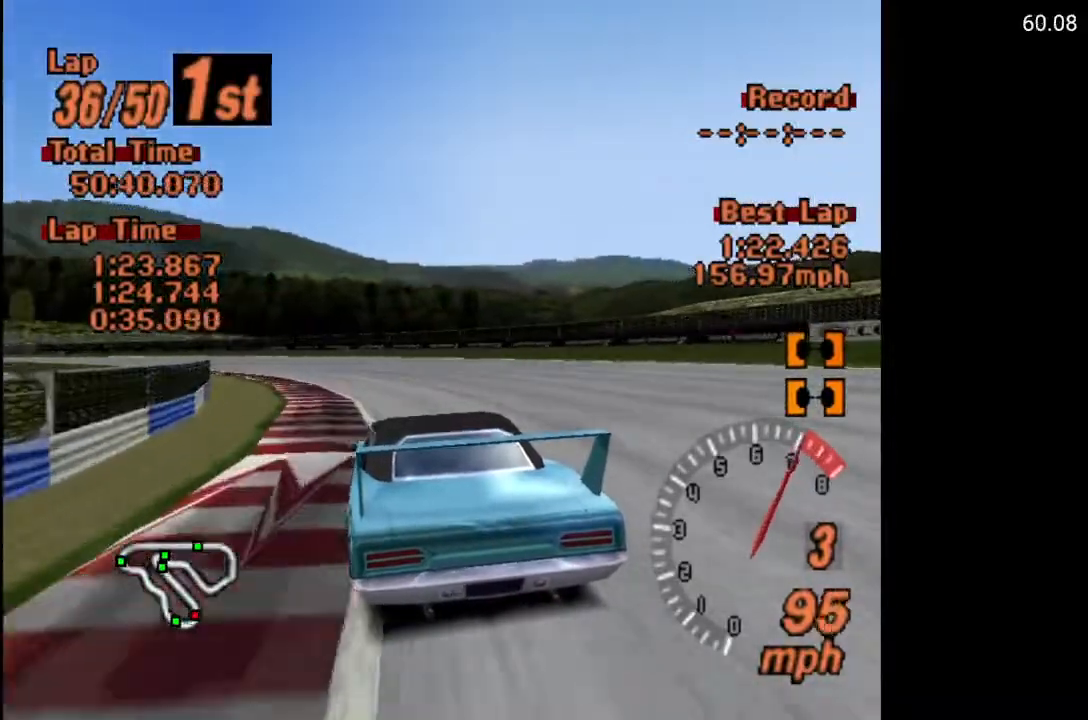
{"buttons": ["A", "DPAD_LEFT"], "left_stick": "center", "right_stick": "center", "events": [[67, "A", "up"], [233, "R2", "down"], [367, "R2", "up"], [383, "A", "down"]]}
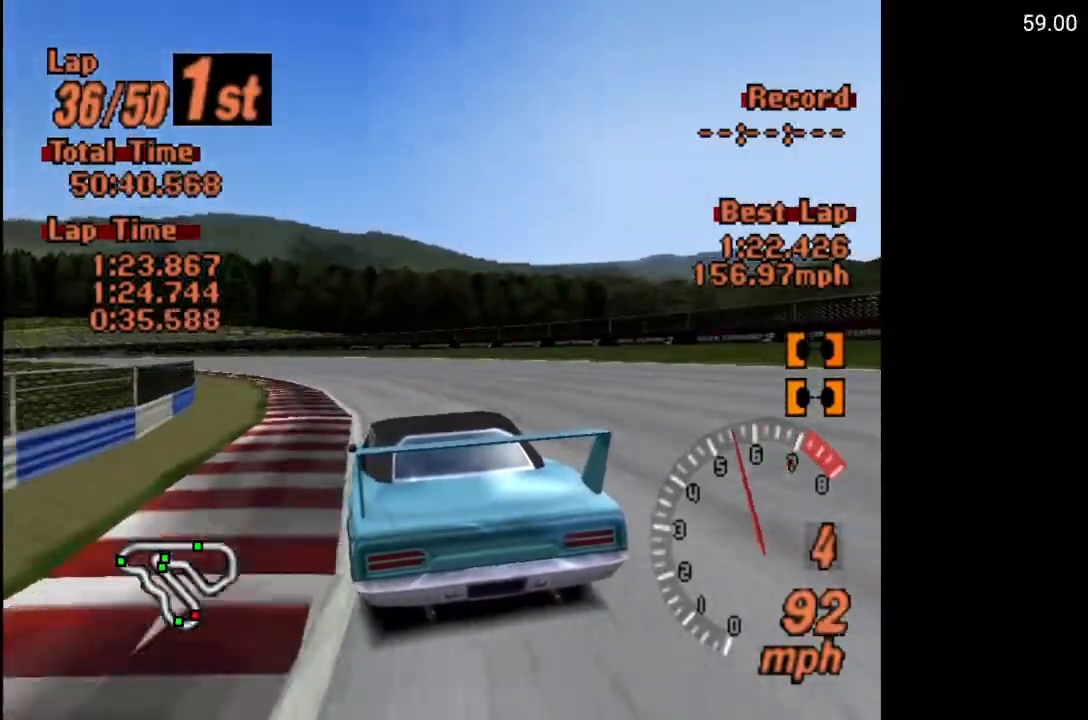
{"buttons": ["A", "DPAD_LEFT"], "left_stick": "center", "right_stick": "center", "events": []}
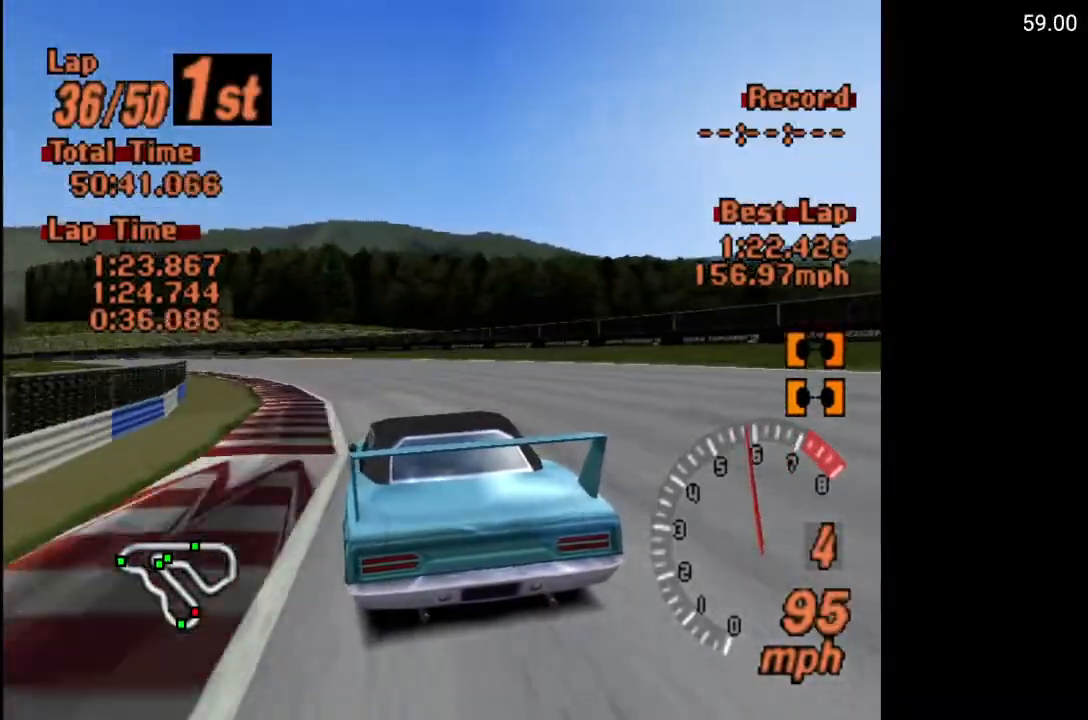
{"buttons": ["A", "DPAD_LEFT"], "left_stick": "center", "right_stick": "center", "events": []}
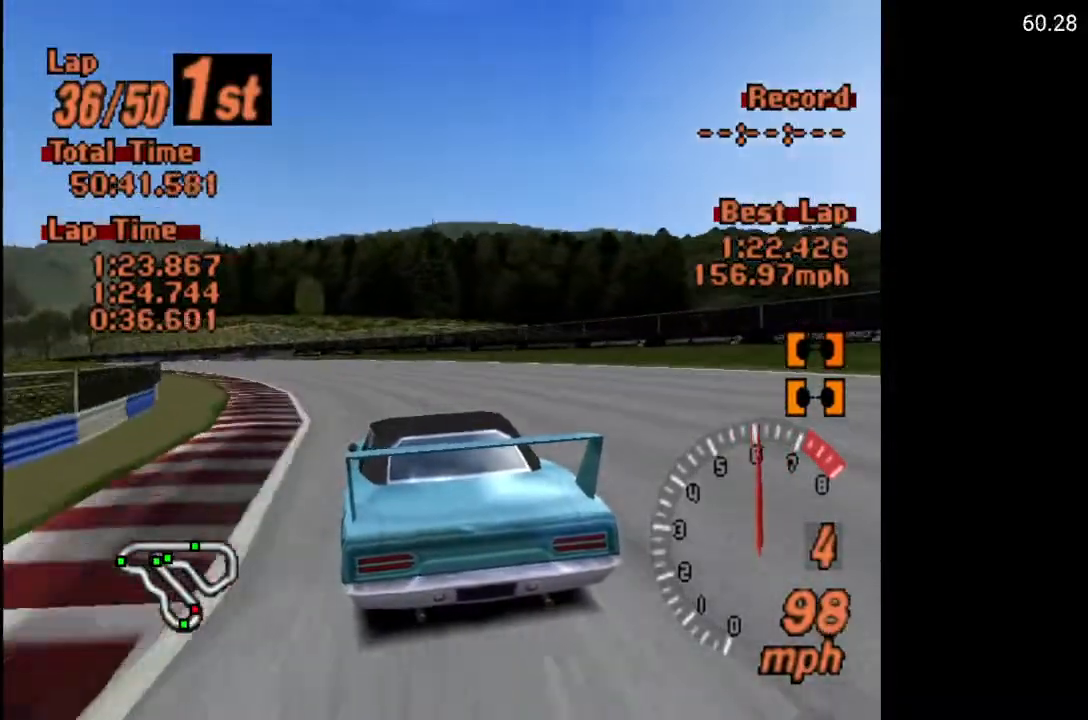
{"buttons": ["A", "DPAD_LEFT"], "left_stick": "center", "right_stick": "center", "events": []}
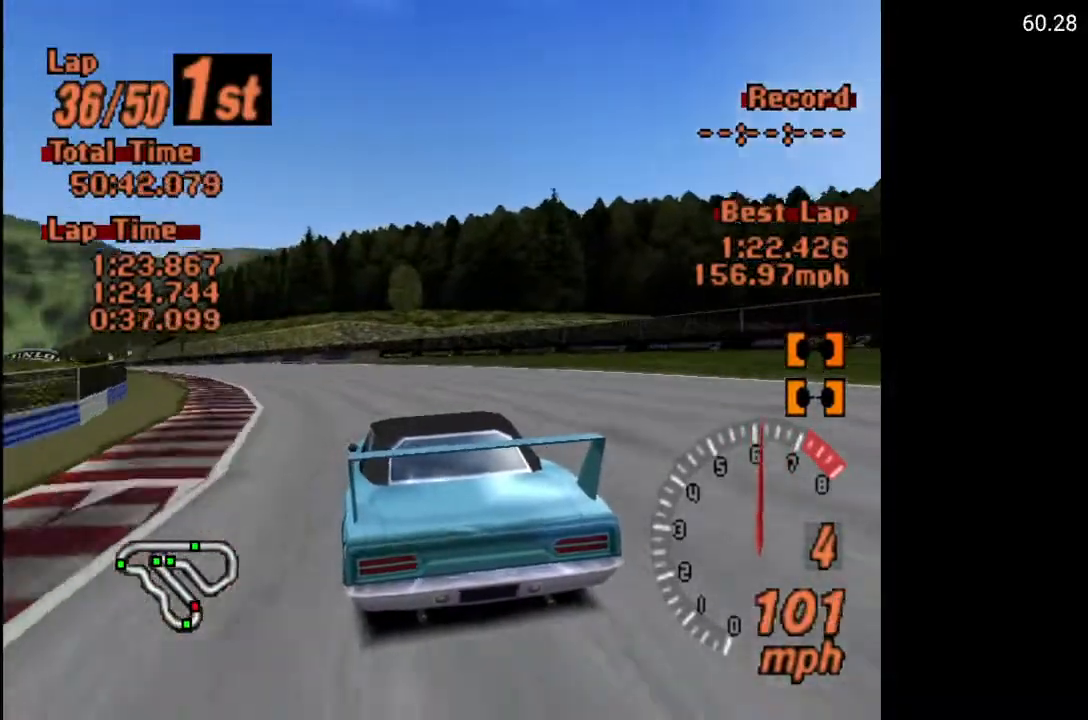
{"buttons": ["A", "DPAD_LEFT"], "left_stick": "center", "right_stick": "center", "events": []}
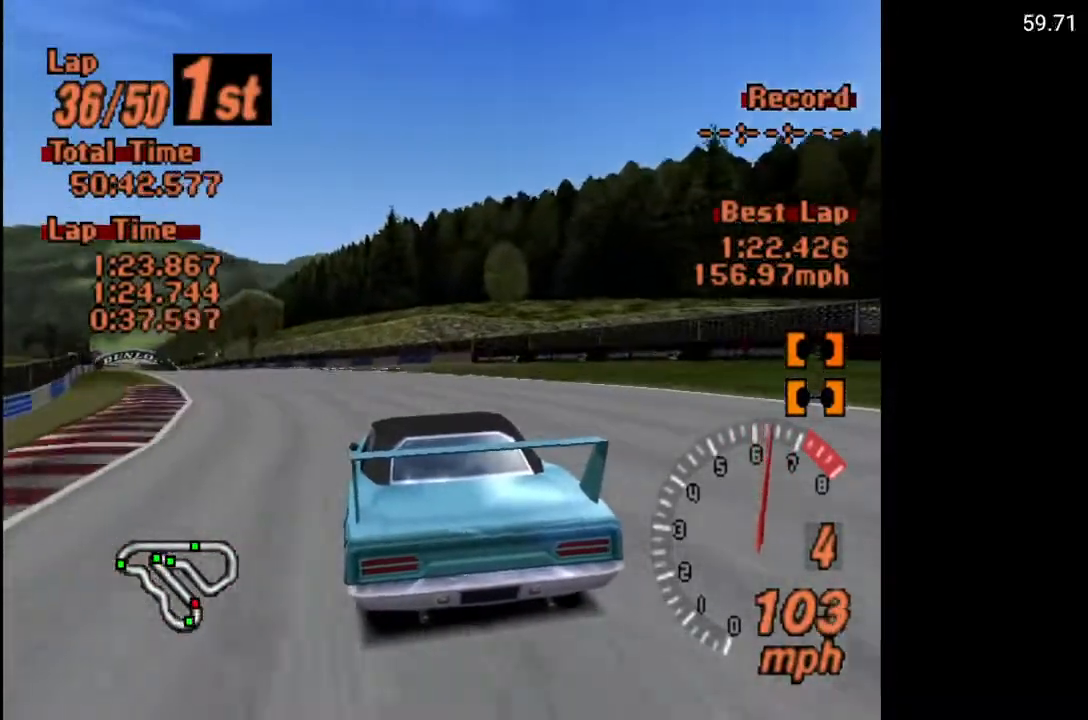
{"buttons": ["A", "DPAD_LEFT"], "left_stick": "center", "right_stick": "center", "events": []}
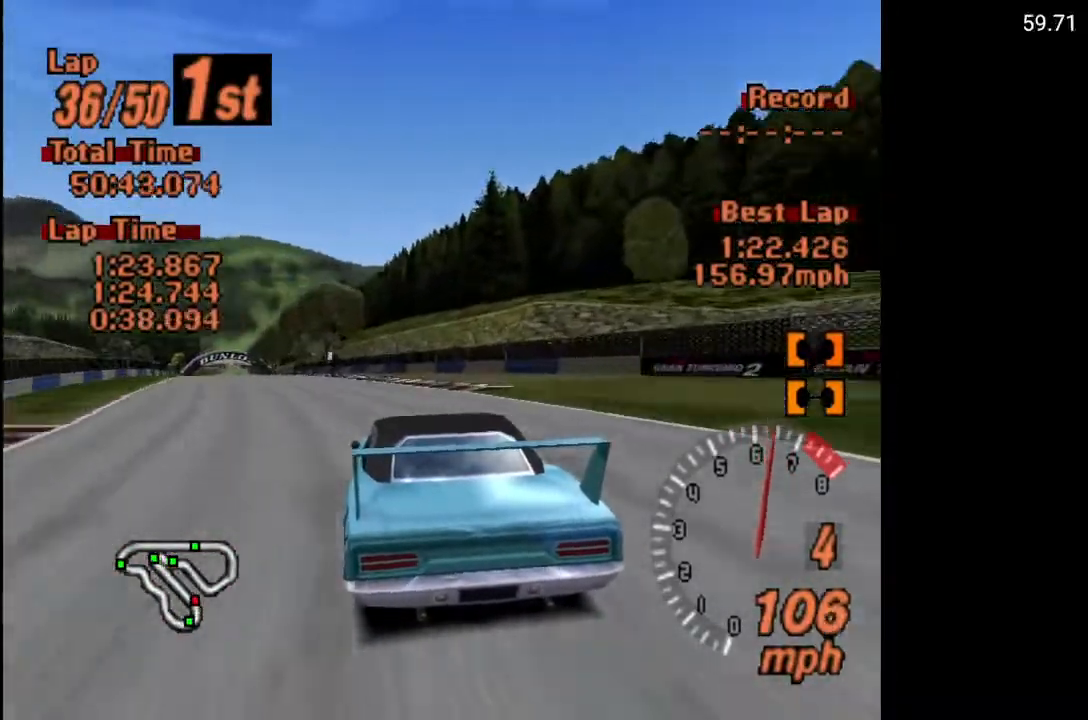
{"buttons": ["A", "DPAD_LEFT"], "left_stick": "center", "right_stick": "center", "events": []}
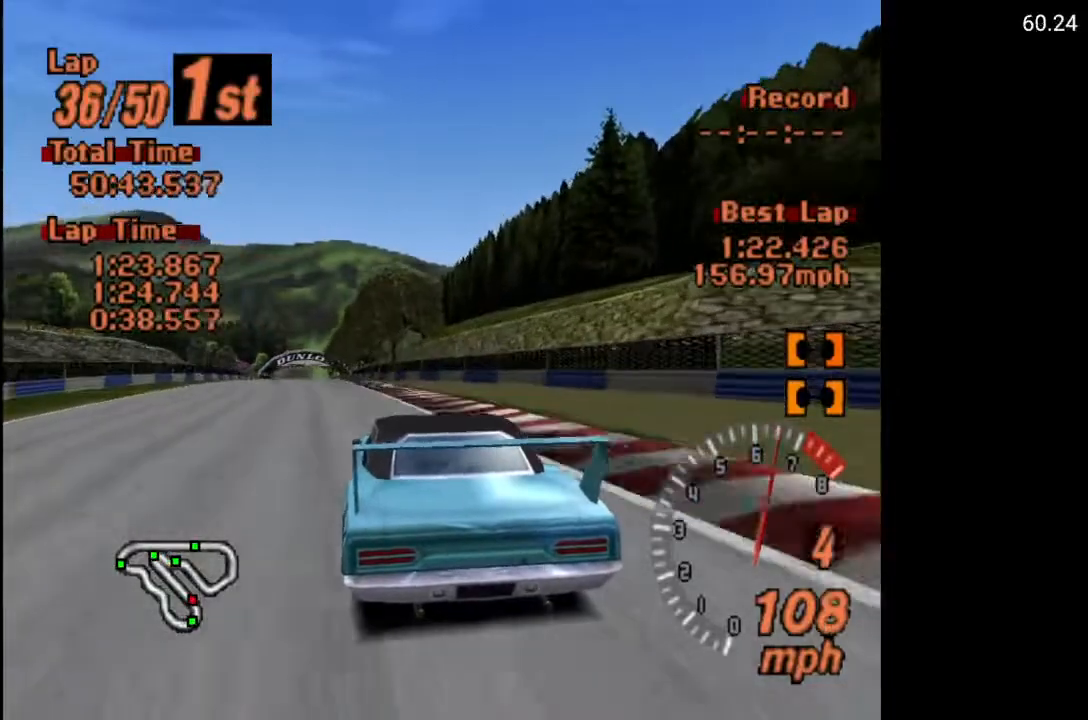
{"buttons": ["A", "DPAD_LEFT"], "left_stick": "center", "right_stick": "center", "events": []}
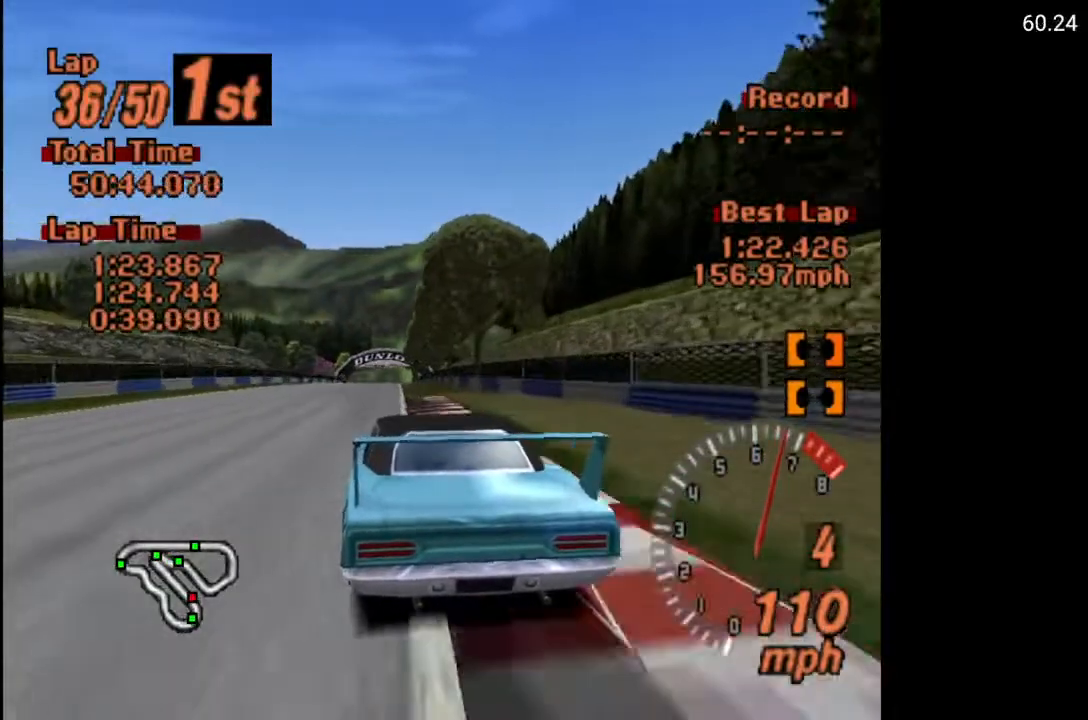
{"buttons": ["A"], "left_stick": "center", "right_stick": "center", "events": [[17, "DPAD_LEFT", "up"]]}
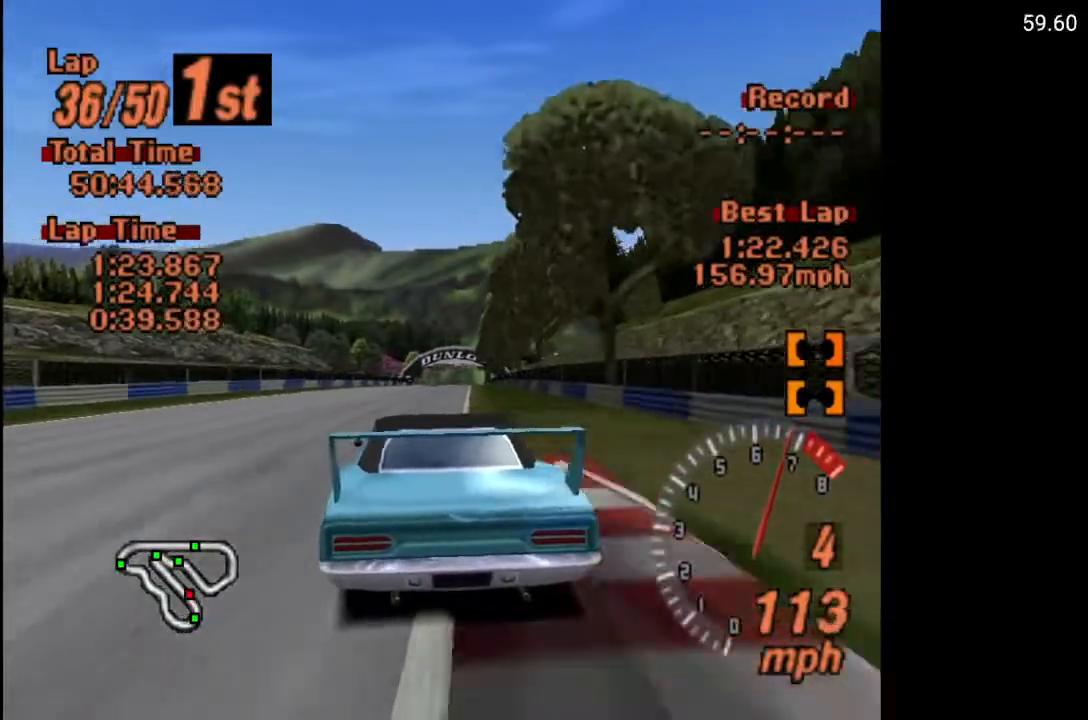
{"buttons": ["A"], "left_stick": "center", "right_stick": "center", "events": []}
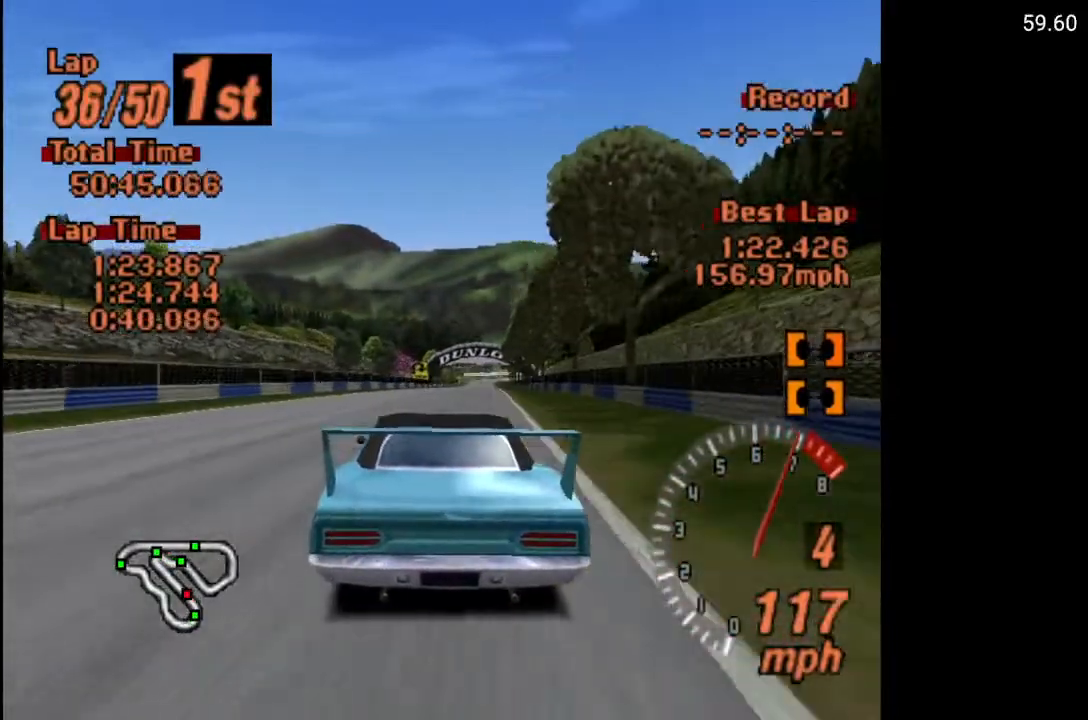
{"buttons": ["A", "R2"], "left_stick": "center", "right_stick": "center", "events": [[317, "DPAD_RIGHT", "down"], [383, "DPAD_RIGHT", "up"], [467, "R2", "down"]]}
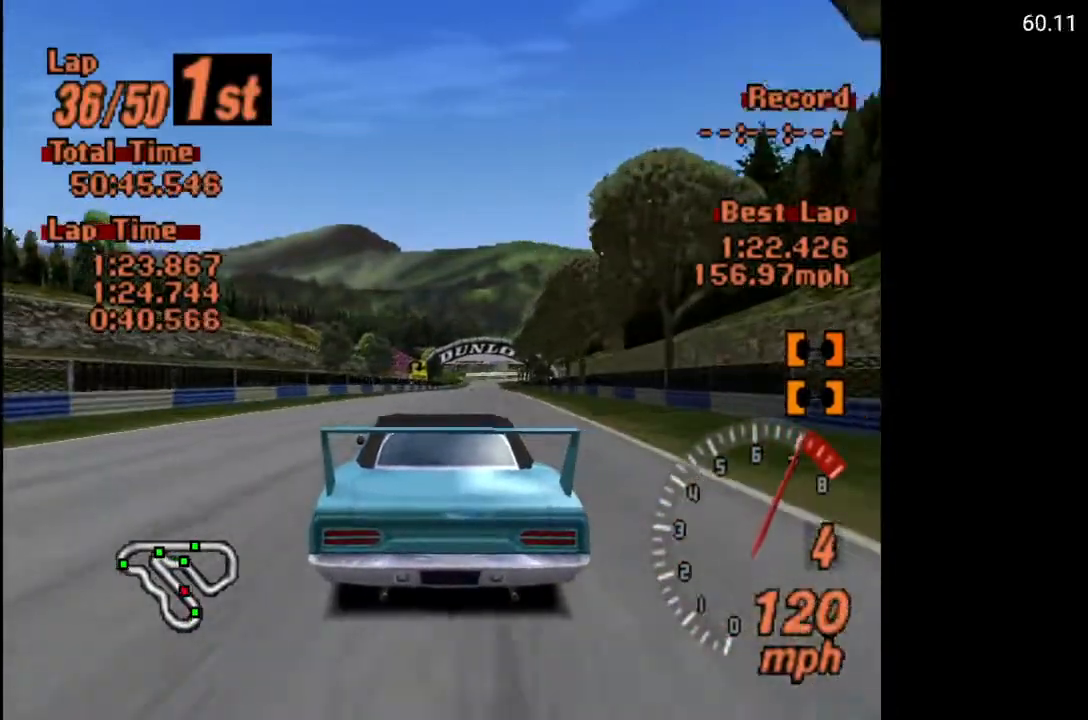
{"buttons": ["A"], "left_stick": "center", "right_stick": "center", "events": [[167, "R2", "up"]]}
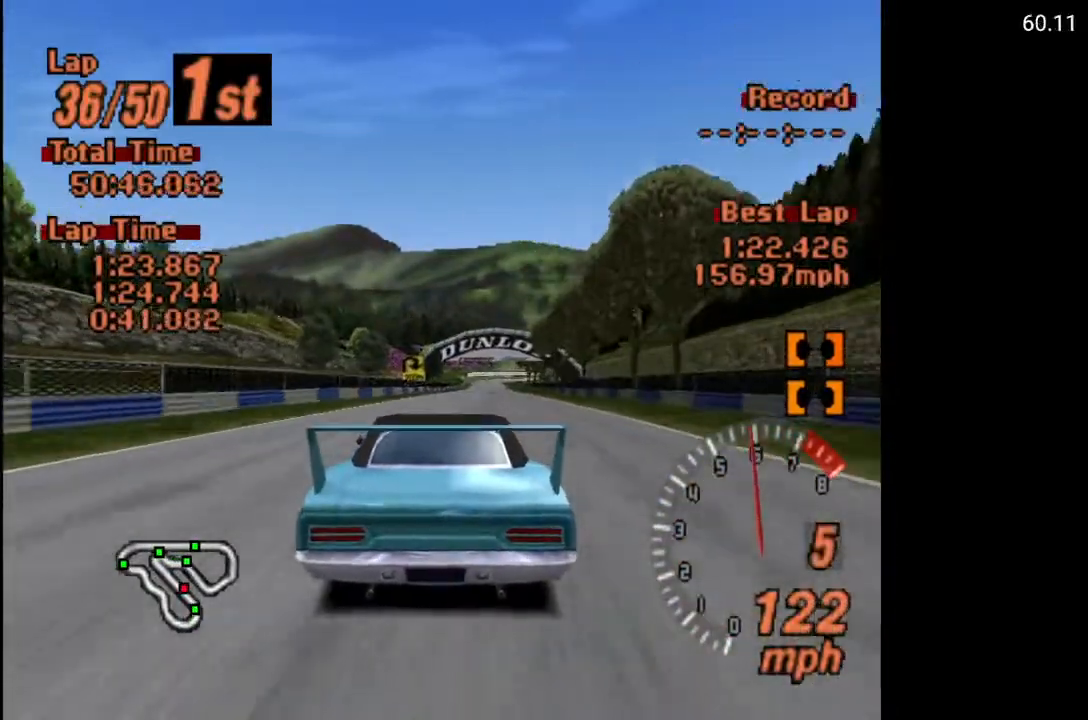
{"buttons": ["A"], "left_stick": "center", "right_stick": "center", "events": [[117, "DPAD_RIGHT", "down"], [233, "DPAD_RIGHT", "up"]]}
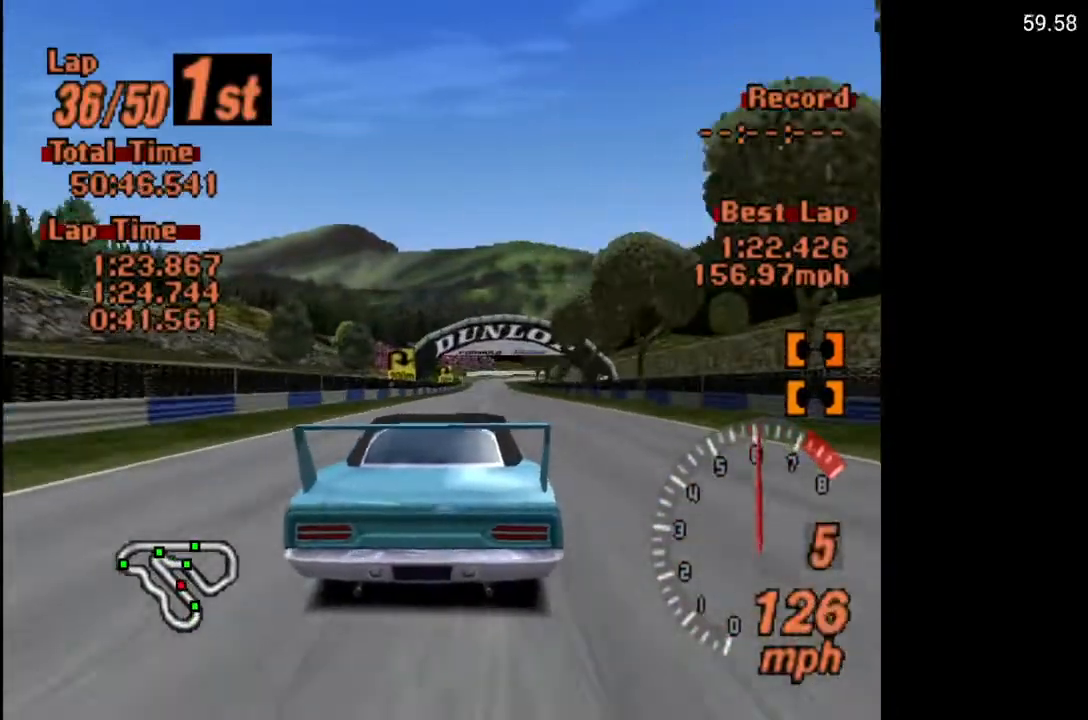
{"buttons": ["A"], "left_stick": "center", "right_stick": "center", "events": []}
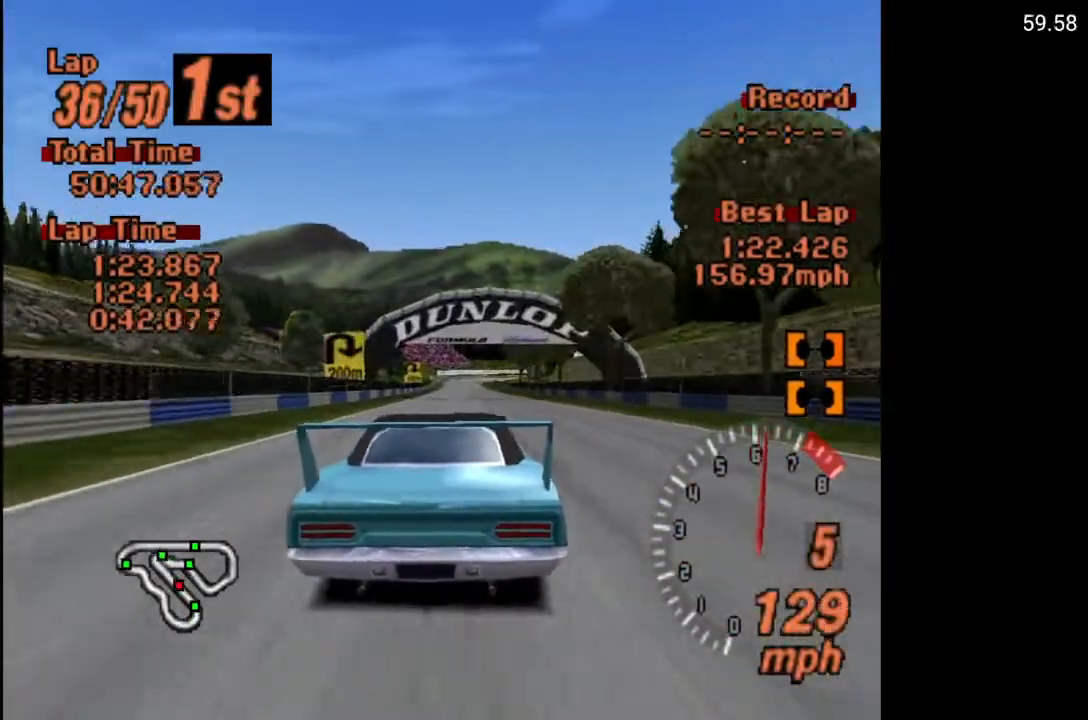
{"buttons": ["A"], "left_stick": "center", "right_stick": "center", "events": []}
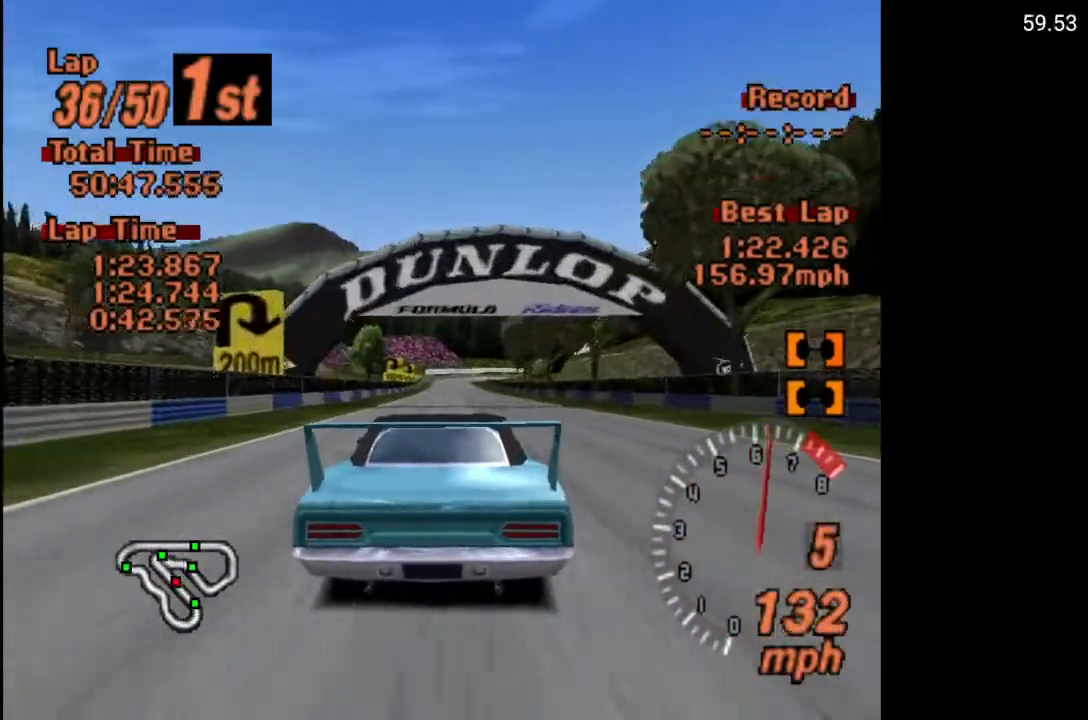
{"buttons": ["A"], "left_stick": "center", "right_stick": "center", "events": [[283, "DPAD_LEFT", "down"], [367, "DPAD_LEFT", "up"]]}
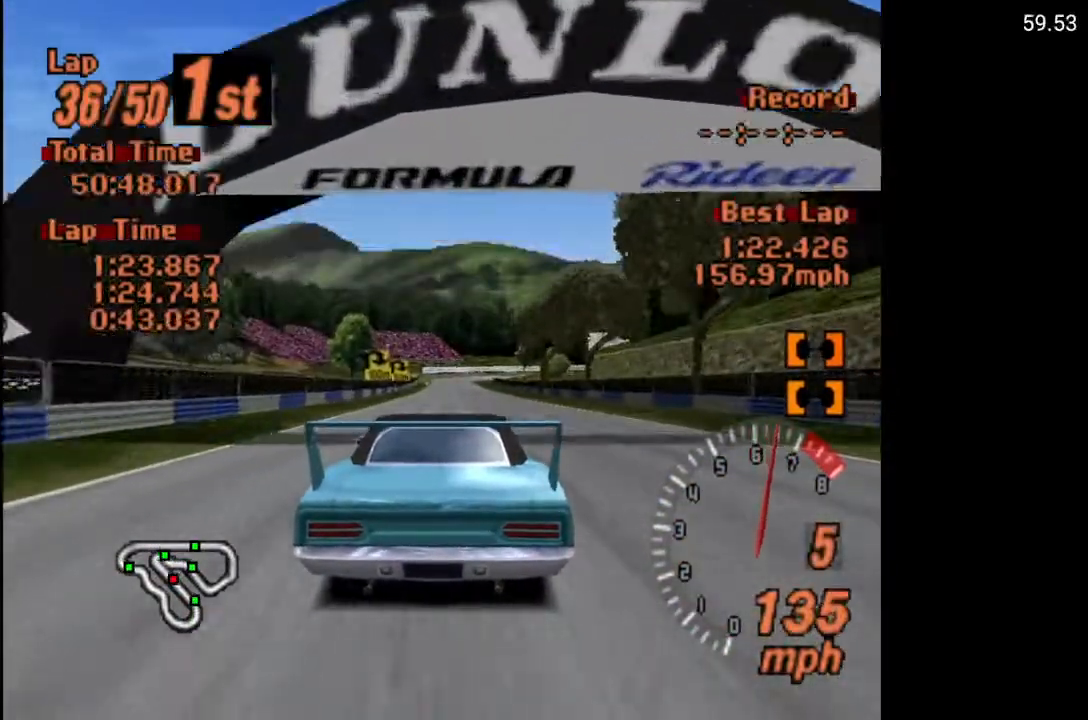
{"buttons": ["A"], "left_stick": "center", "right_stick": "center", "events": []}
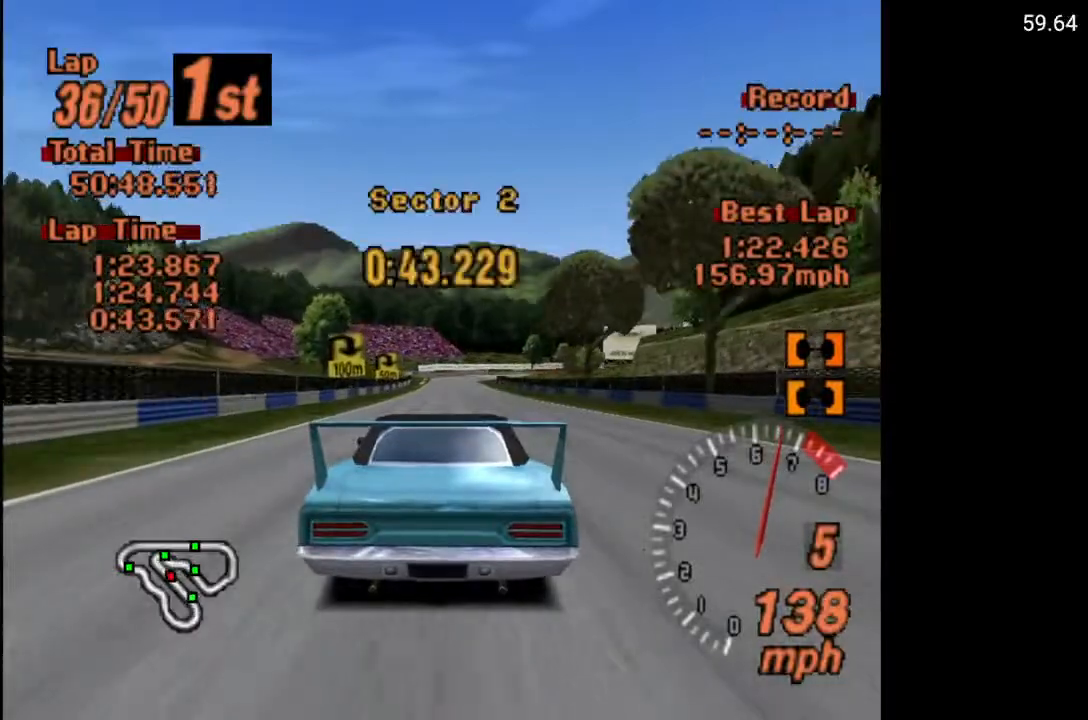
{"buttons": ["A"], "left_stick": "center", "right_stick": "center", "events": [[350, "DPAD_LEFT", "down"], [417, "DPAD_LEFT", "up"]]}
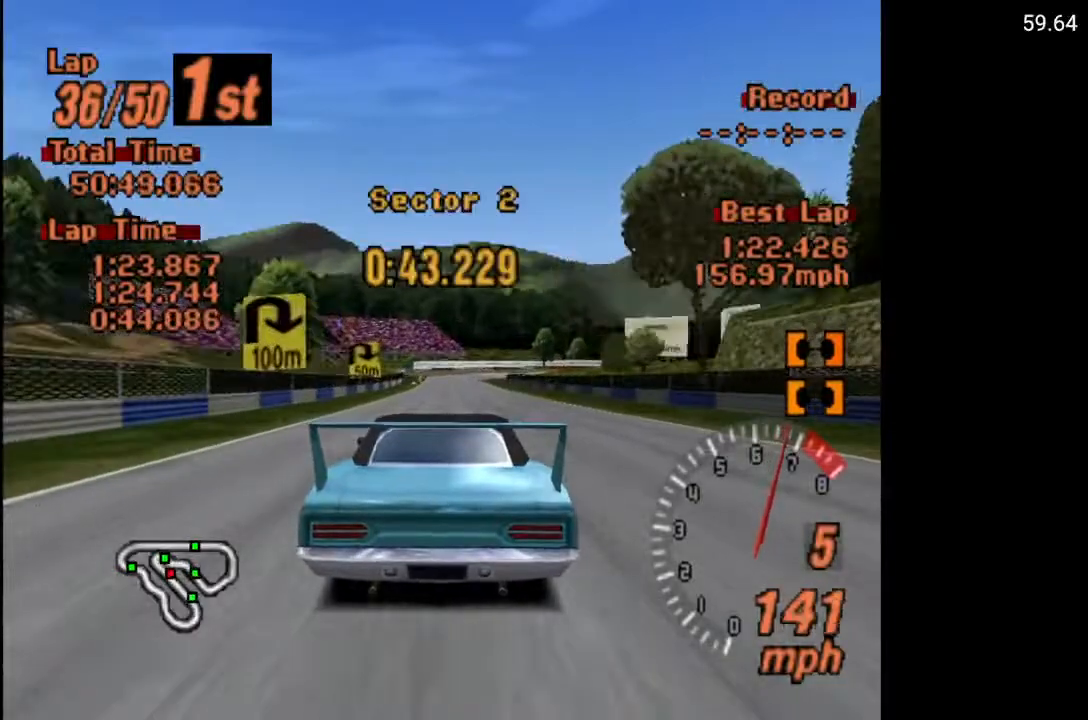
{"buttons": [], "left_stick": "center", "right_stick": "center", "events": [[417, "A", "up"]]}
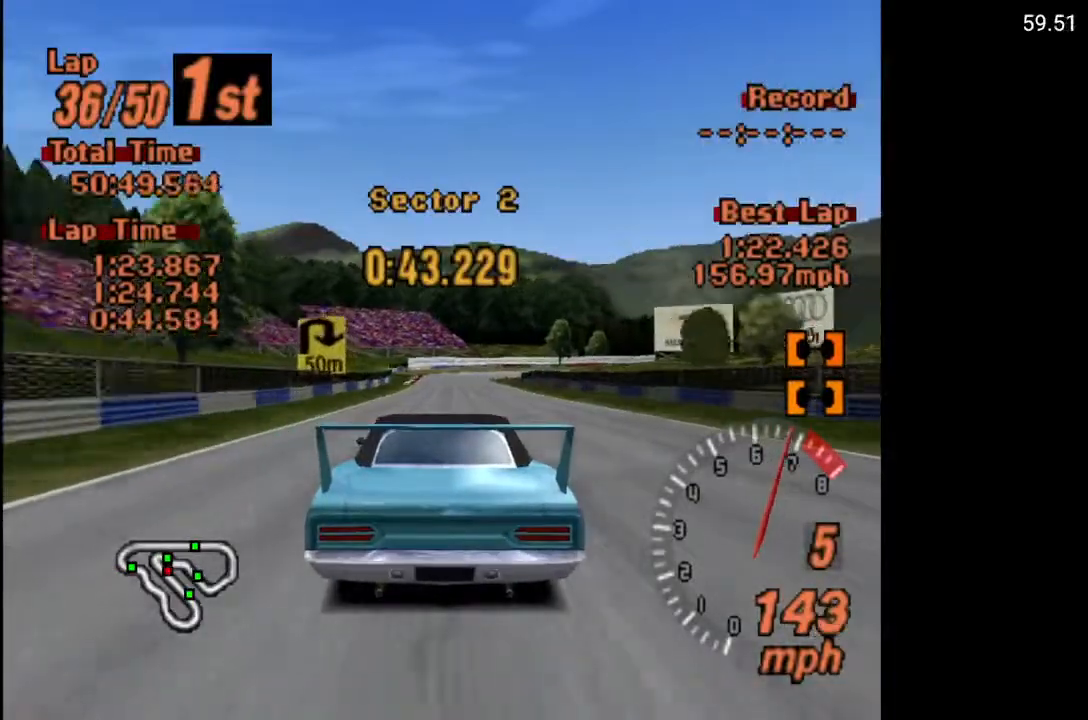
{"buttons": ["X"], "left_stick": "center", "right_stick": "center", "events": [[167, "DPAD_LEFT", "down"], [233, "DPAD_LEFT", "up"], [233, "X", "down"], [333, "L2", "down"], [467, "L2", "up"]]}
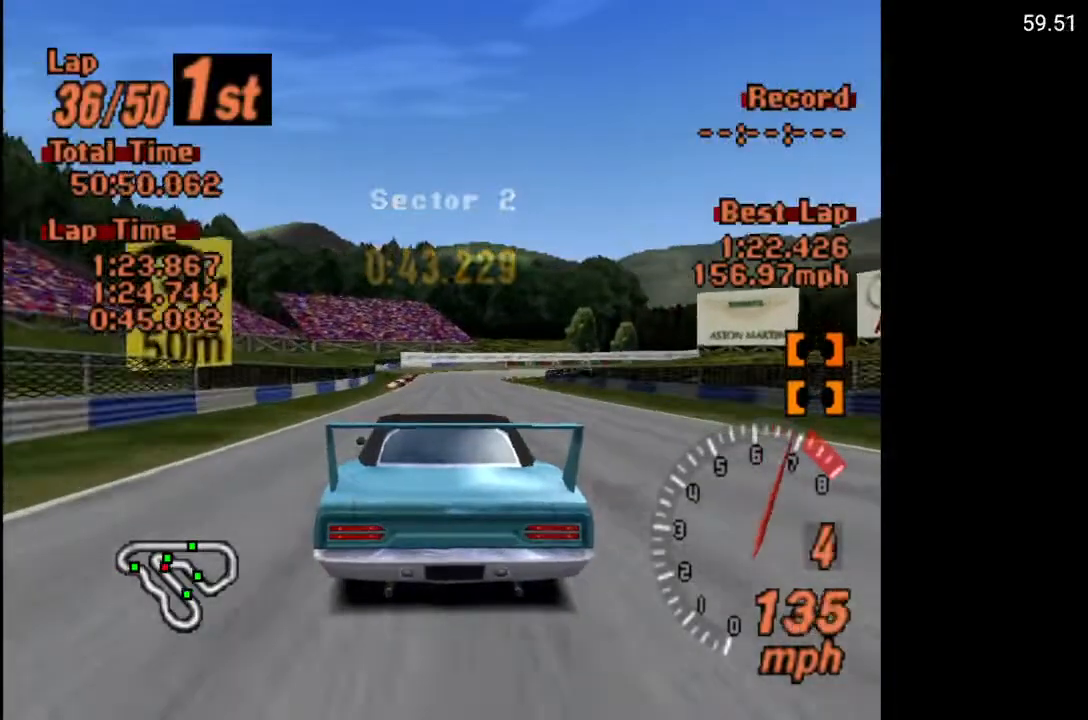
{"buttons": ["X", "L2"], "left_stick": "center", "right_stick": "center", "events": [[383, "L2", "down"]]}
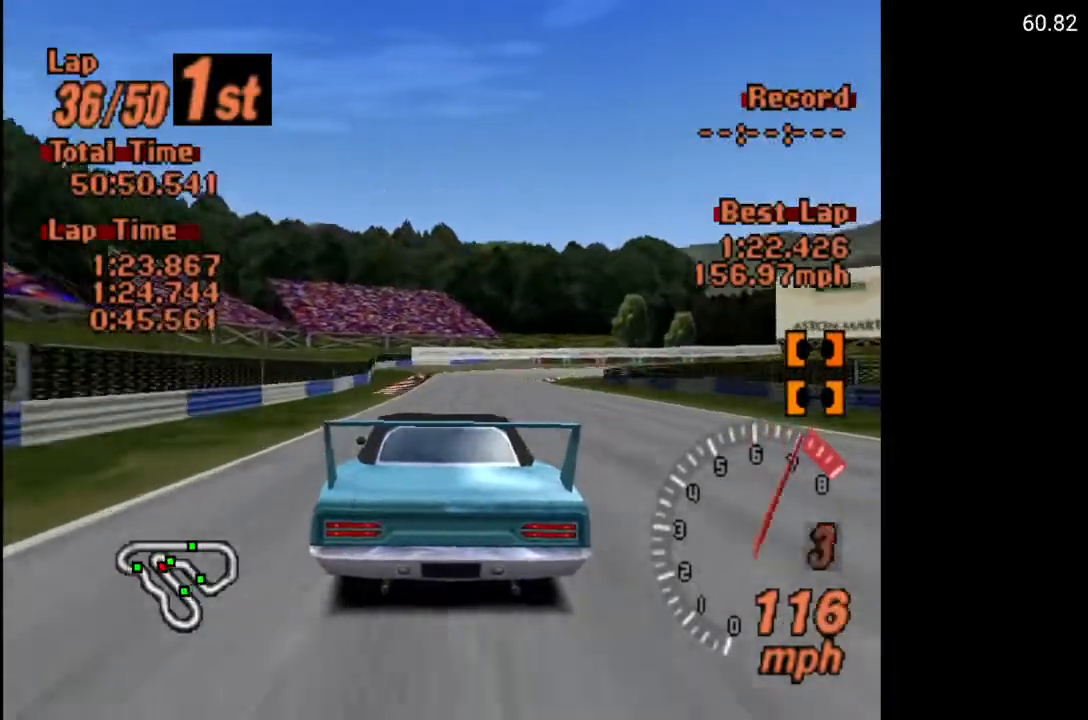
{"buttons": ["X", "DPAD_RIGHT"], "left_stick": "center", "right_stick": "center", "events": [[17, "L2", "up"], [400, "DPAD_RIGHT", "down"]]}
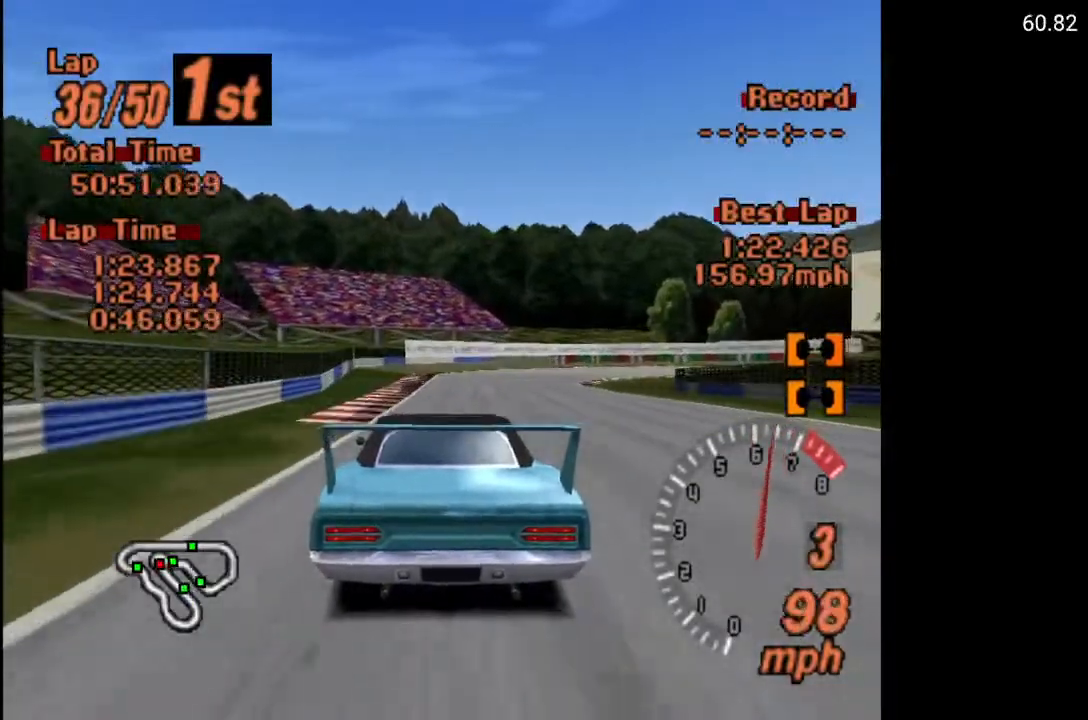
{"buttons": [], "left_stick": "center", "right_stick": "center", "events": [[17, "DPAD_RIGHT", "up"], [367, "DPAD_RIGHT", "down"], [467, "DPAD_RIGHT", "up"], [467, "X", "up"]]}